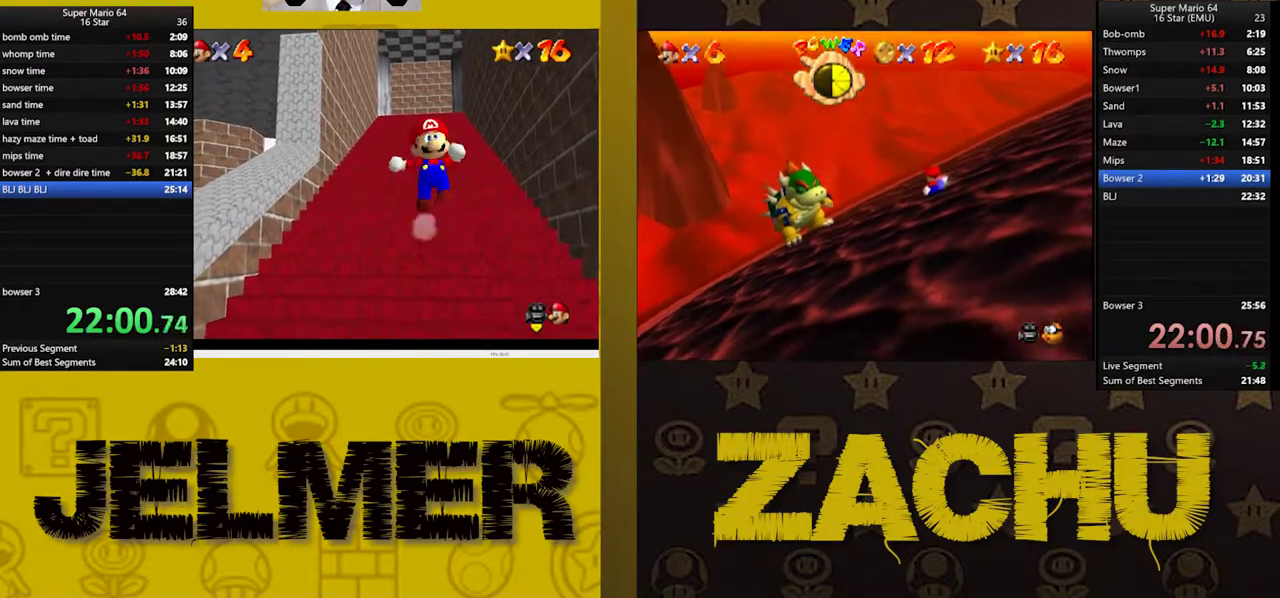
Gameplay with a controller (Xbox layout); each line is a JSON object with the inputs held at the frame after it. "events" lists button and stick changes between this image and that frame as [ms after this image, input, new state], when the widget could be followed in between. This document gives stick clicks only as held states, not as events.
{"buttons": ["L2"], "left_stick": "up-right", "right_stick": "center", "events": [[100, "A", "up"], [200, "A", "down"], [383, "left_stick", "up-right"], [467, "A", "up"]]}
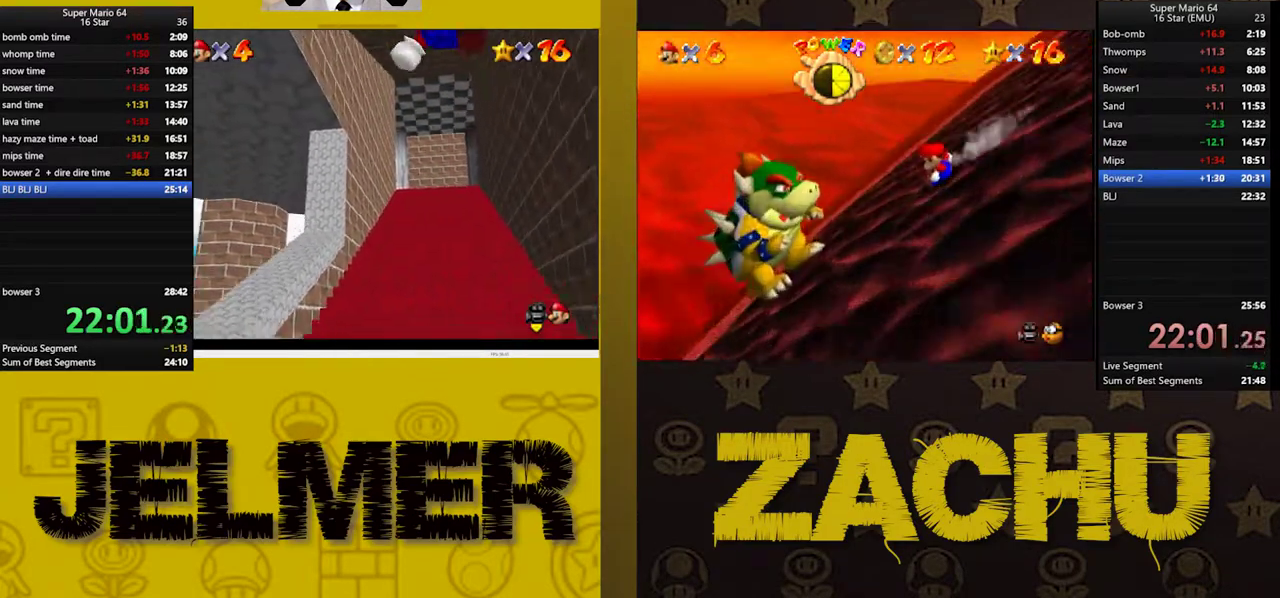
{"buttons": ["L2"], "left_stick": "up-left", "right_stick": "center", "events": [[283, "left_stick", "up"], [383, "left_stick", "up-left"]]}
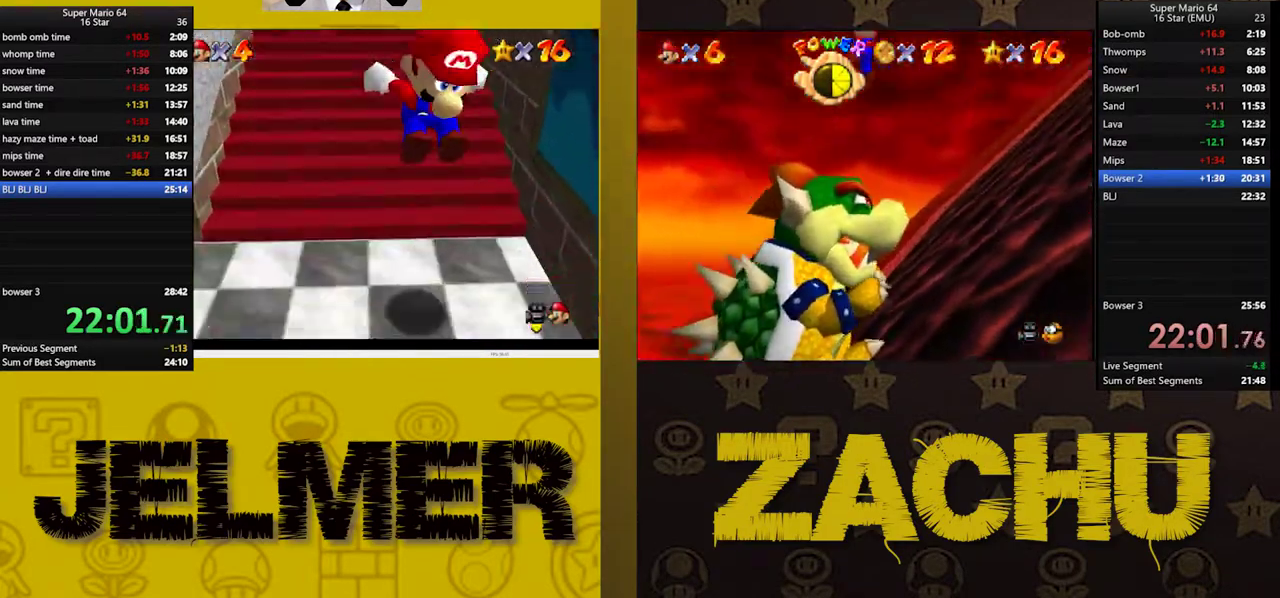
{"buttons": ["A", "L2"], "left_stick": "up-left", "right_stick": "center", "events": [[267, "A", "down"]]}
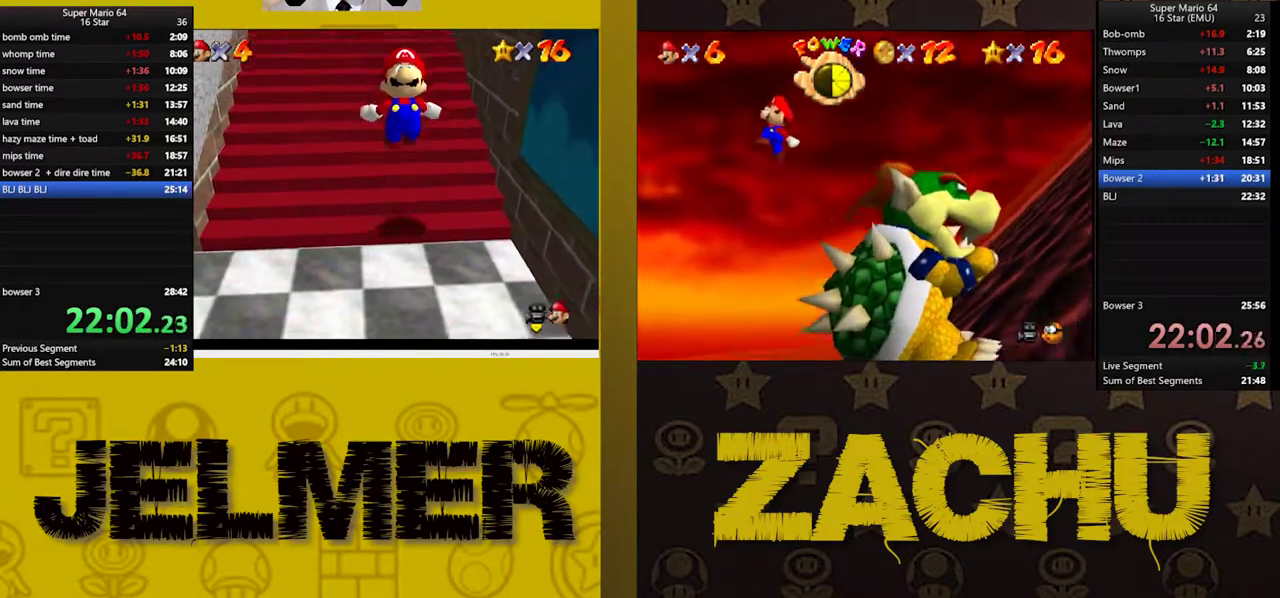
{"buttons": ["L2"], "left_stick": "up-left", "right_stick": "center", "events": [[167, "A", "up"]]}
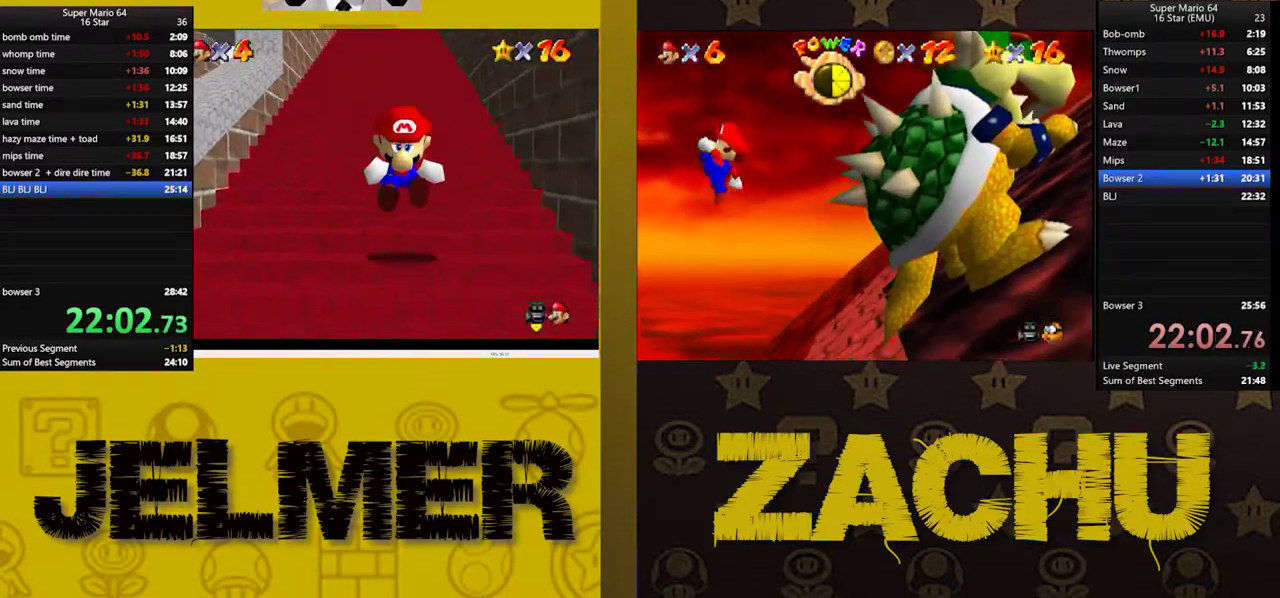
{"buttons": ["L2"], "left_stick": "up", "right_stick": "center", "events": [[100, "A", "down"], [100, "left_stick", "up"], [300, "A", "up"]]}
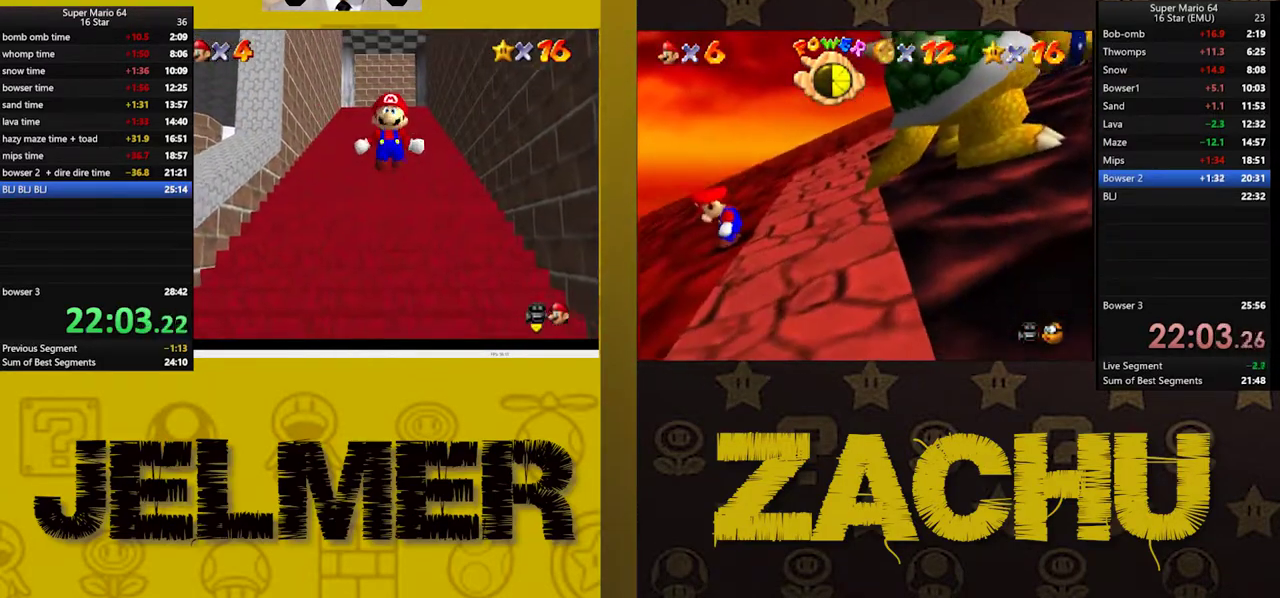
{"buttons": ["A", "L2"], "left_stick": "up", "right_stick": "center", "events": [[167, "A", "down"], [233, "A", "up"], [317, "A", "down"], [383, "A", "up"], [450, "A", "down"]]}
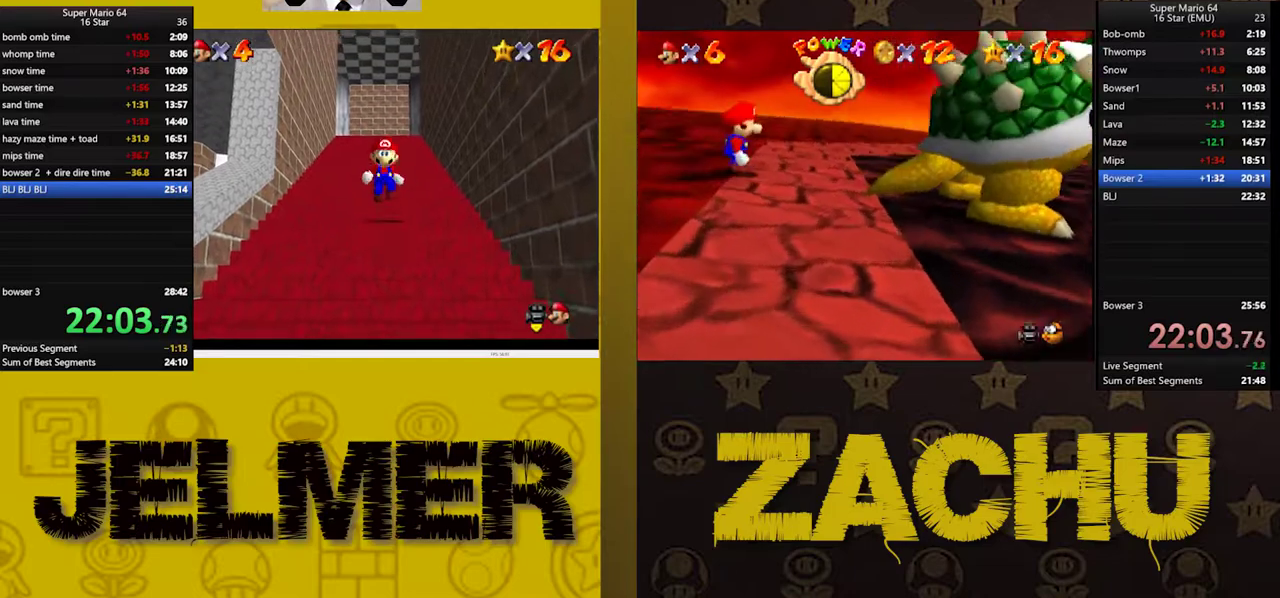
{"buttons": ["A", "L2"], "left_stick": "up", "right_stick": "center", "events": [[17, "A", "up"], [83, "A", "down"], [150, "A", "up"], [233, "A", "down"], [283, "A", "up"], [350, "A", "down"], [433, "A", "up"], [500, "A", "down"]]}
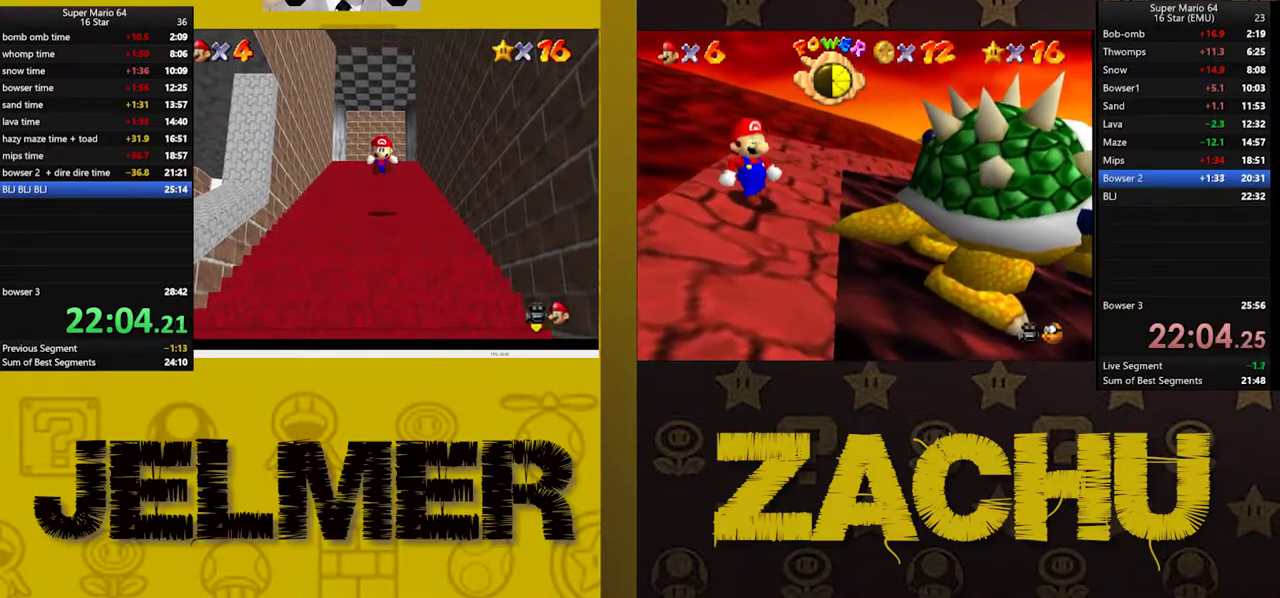
{"buttons": ["L2"], "left_stick": "up", "right_stick": "center", "events": [[67, "A", "up"], [133, "A", "down"], [200, "A", "up"], [250, "A", "down"], [333, "A", "up"], [417, "A", "down"], [467, "A", "up"]]}
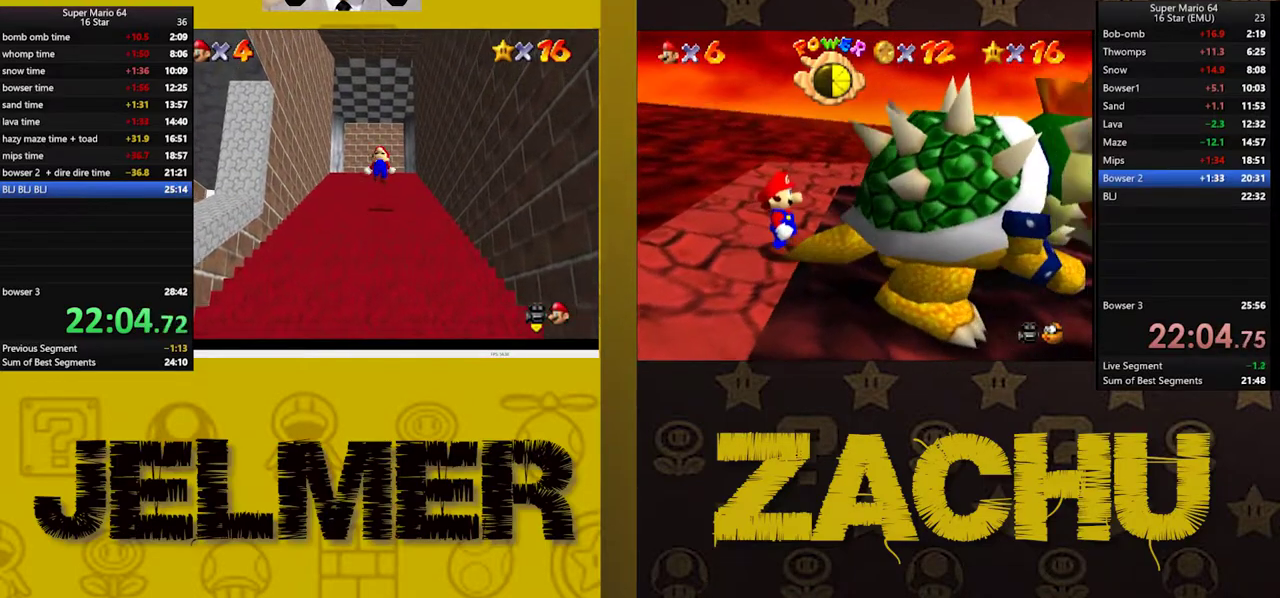
{"buttons": ["A", "L2"], "left_stick": "up", "right_stick": "center", "events": [[17, "A", "down"], [100, "A", "up"], [183, "A", "down"], [250, "A", "up"], [317, "A", "down"], [383, "A", "up"], [450, "A", "down"]]}
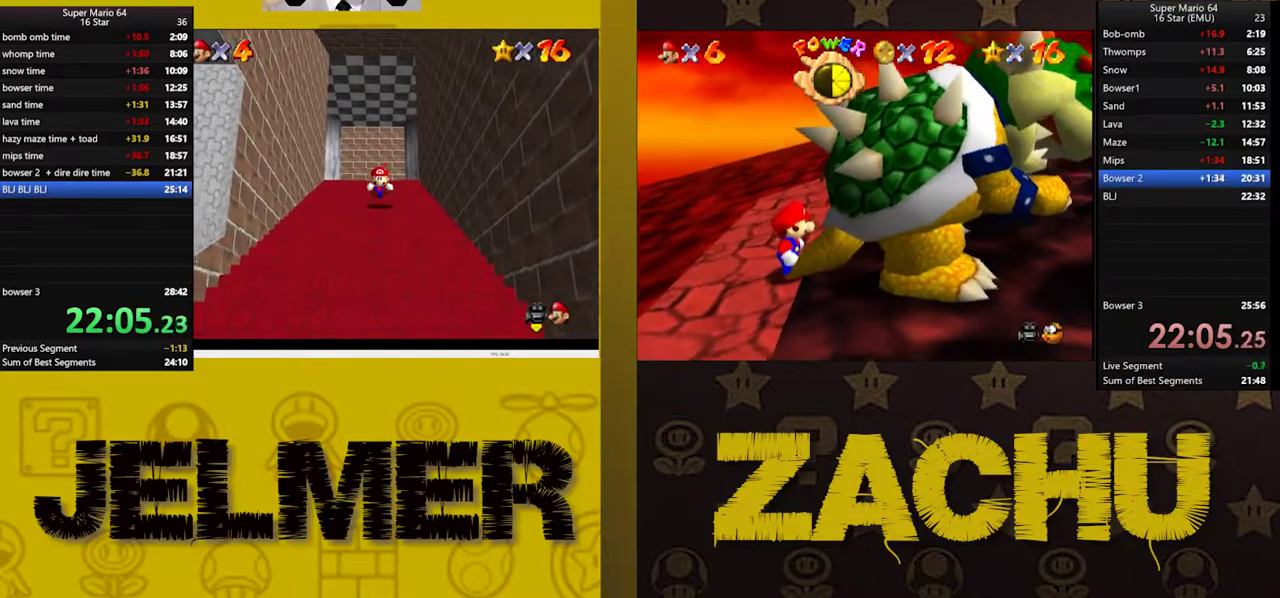
{"buttons": ["A", "L2"], "left_stick": "up", "right_stick": "center", "events": [[17, "A", "up"], [117, "A", "down"], [167, "A", "up"], [233, "A", "down"], [283, "A", "up"], [350, "A", "down"], [417, "A", "up"], [483, "A", "down"]]}
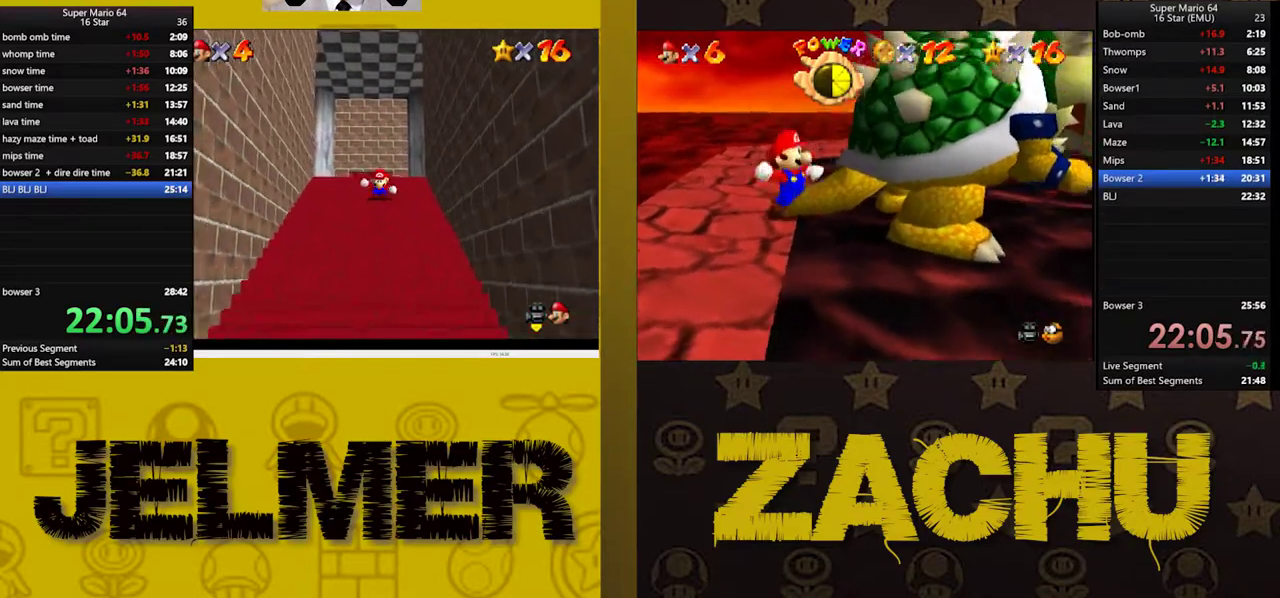
{"buttons": ["A", "L2"], "left_stick": "up-left", "right_stick": "center", "events": [[67, "A", "up"], [117, "A", "down"], [200, "A", "up"], [250, "A", "down"], [350, "A", "up"], [417, "A", "down"], [500, "left_stick", "up-left"]]}
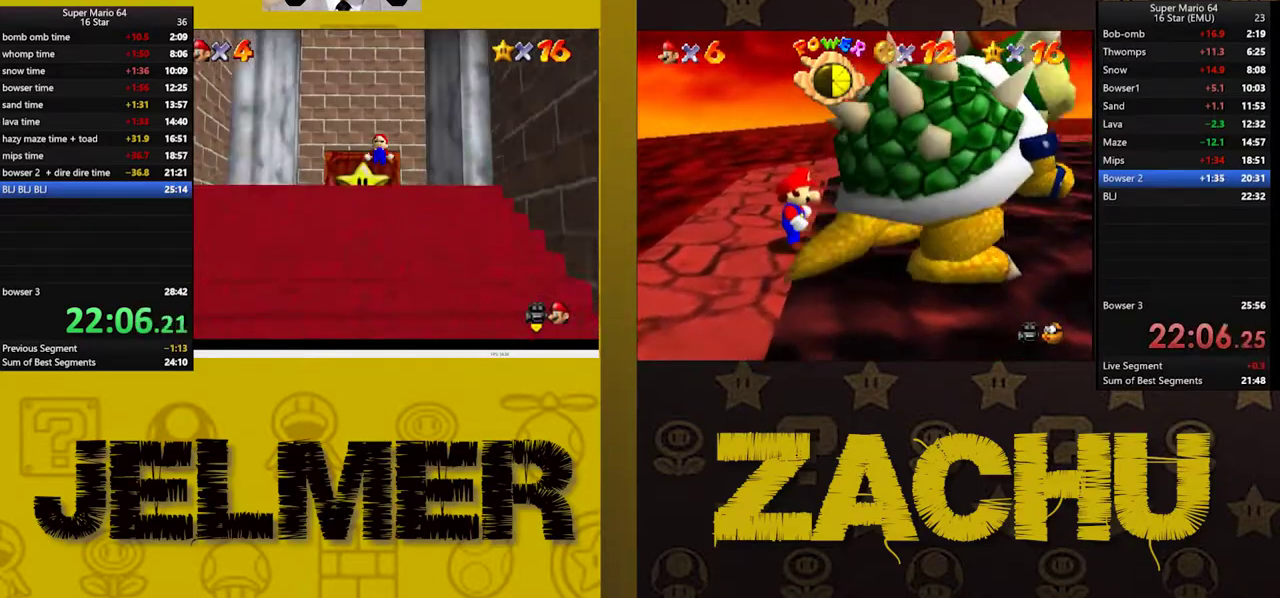
{"buttons": ["L2"], "left_stick": "up-left", "right_stick": "center", "events": [[17, "A", "up"], [83, "A", "down"], [183, "A", "up"], [250, "A", "down"], [333, "A", "up"], [417, "A", "down"], [500, "A", "up"]]}
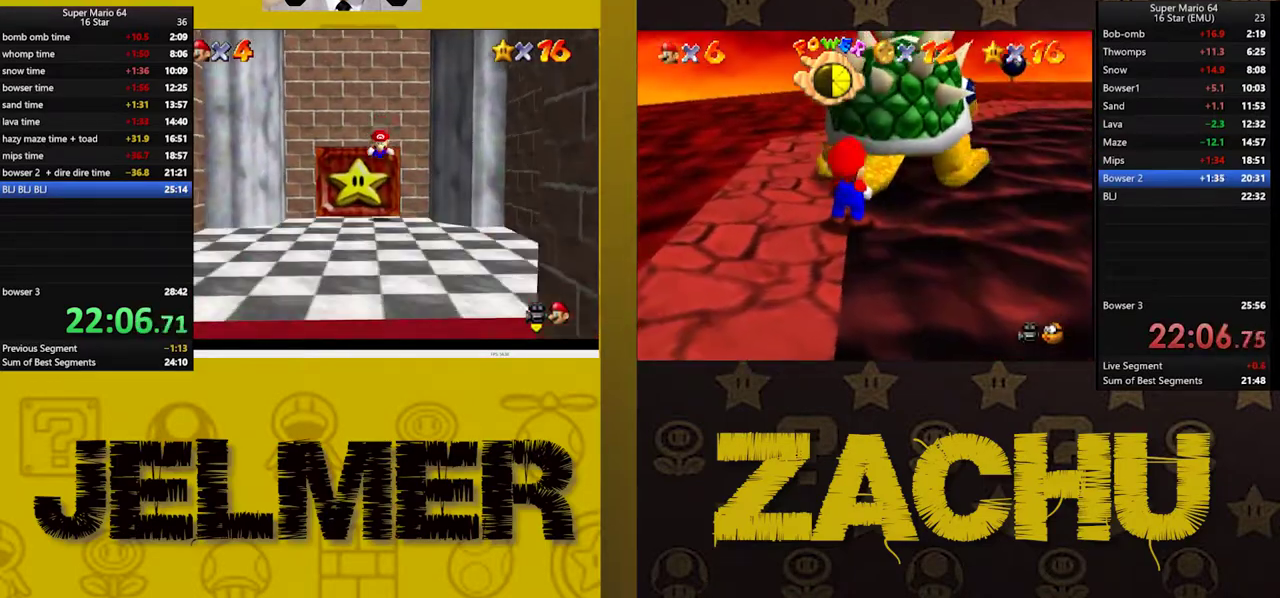
{"buttons": ["L2"], "left_stick": "up-left", "right_stick": "center", "events": [[67, "A", "down"], [150, "A", "up"], [250, "A", "down"], [300, "A", "up"], [383, "A", "down"], [467, "A", "up"]]}
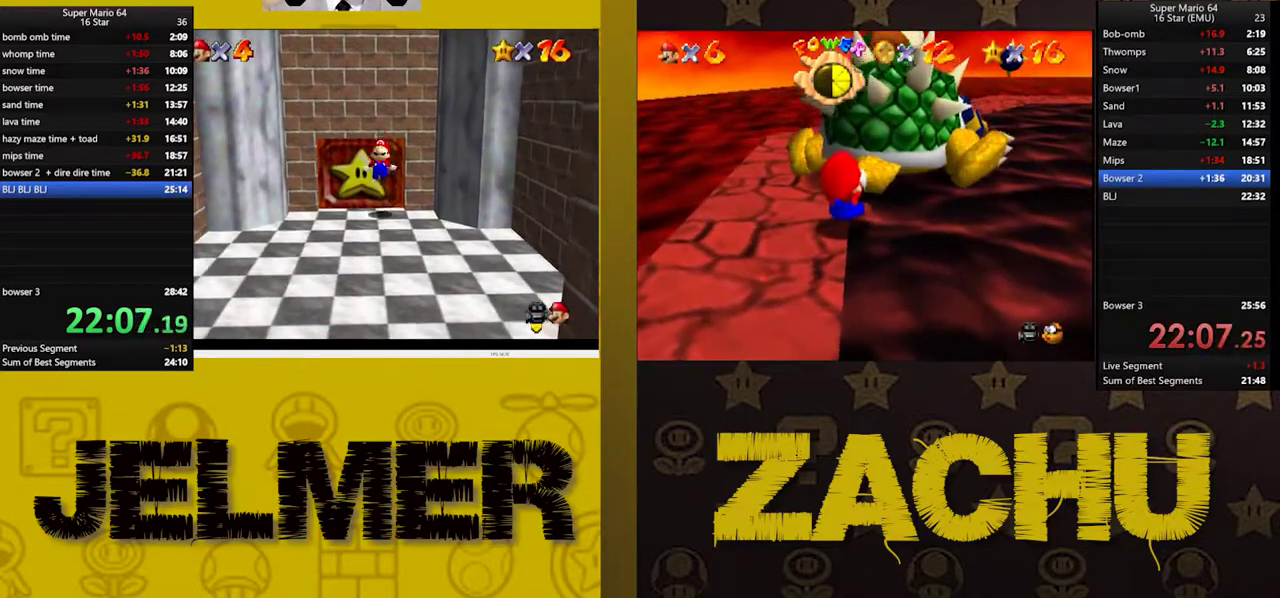
{"buttons": ["L2"], "left_stick": "up-left", "right_stick": "center", "events": [[50, "A", "down"], [117, "A", "up"], [217, "A", "down"], [283, "A", "up"], [367, "A", "down"], [433, "A", "up"]]}
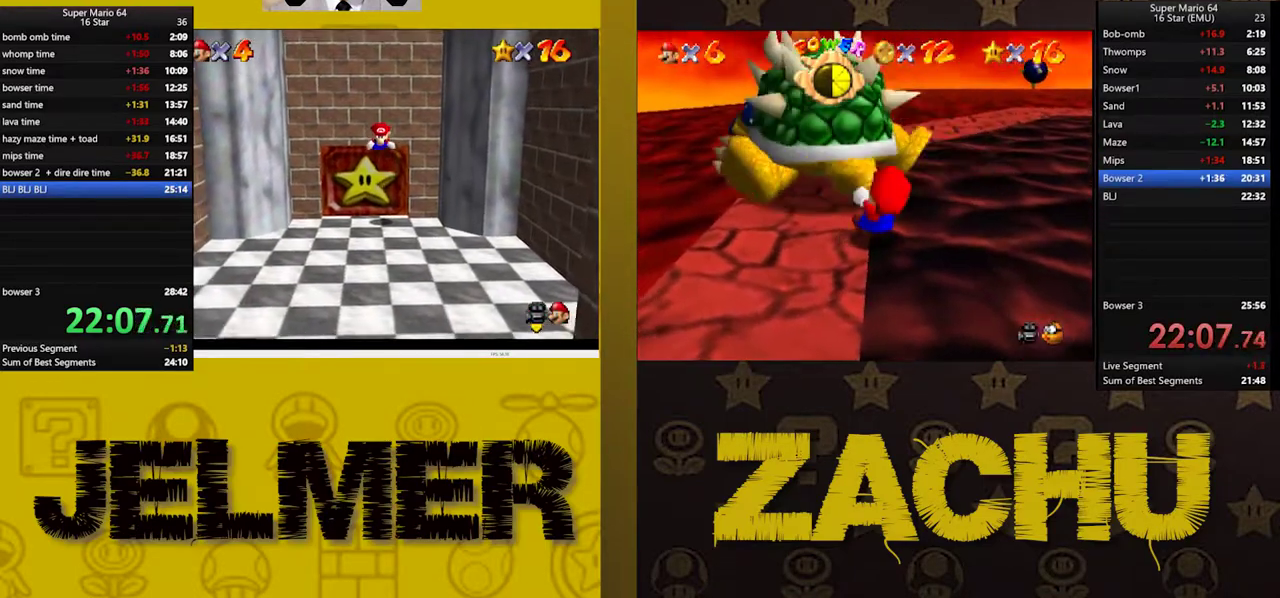
{"buttons": ["A", "L2"], "left_stick": "up-left", "right_stick": "center", "events": [[17, "A", "down"], [83, "A", "up"], [183, "A", "down"], [250, "A", "up"], [350, "A", "down"], [417, "A", "up"], [483, "A", "down"]]}
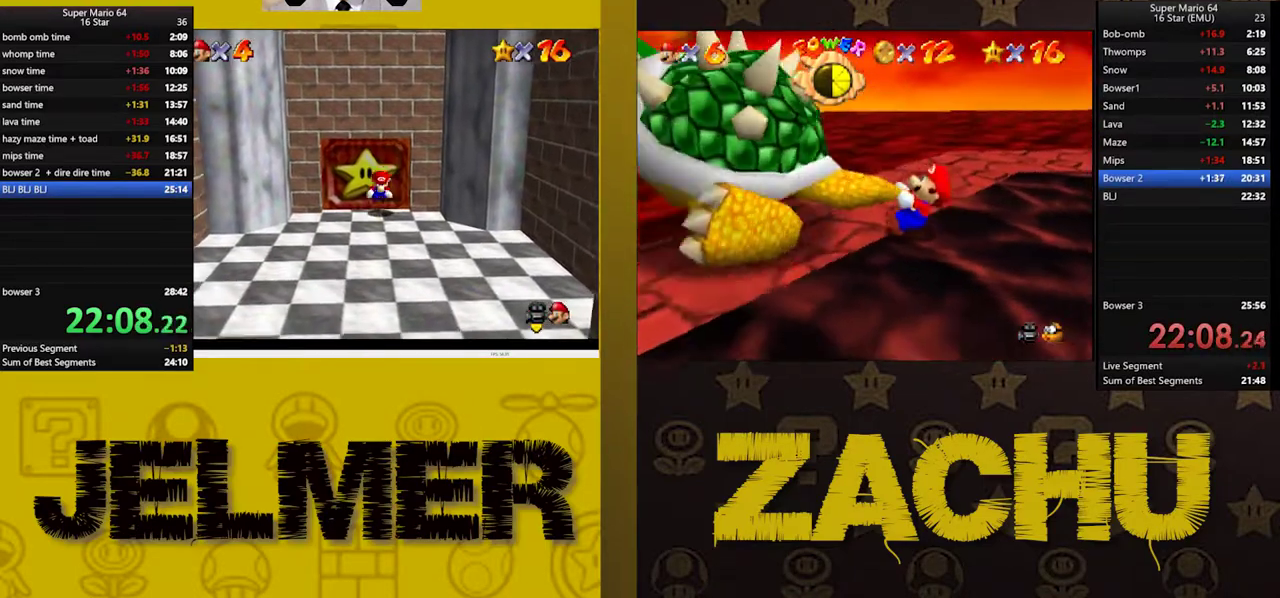
{"buttons": ["A", "L2"], "left_stick": "up-left", "right_stick": "center", "events": [[67, "A", "up"], [150, "A", "down"], [233, "A", "up"], [317, "A", "down"], [400, "A", "up"], [467, "A", "down"]]}
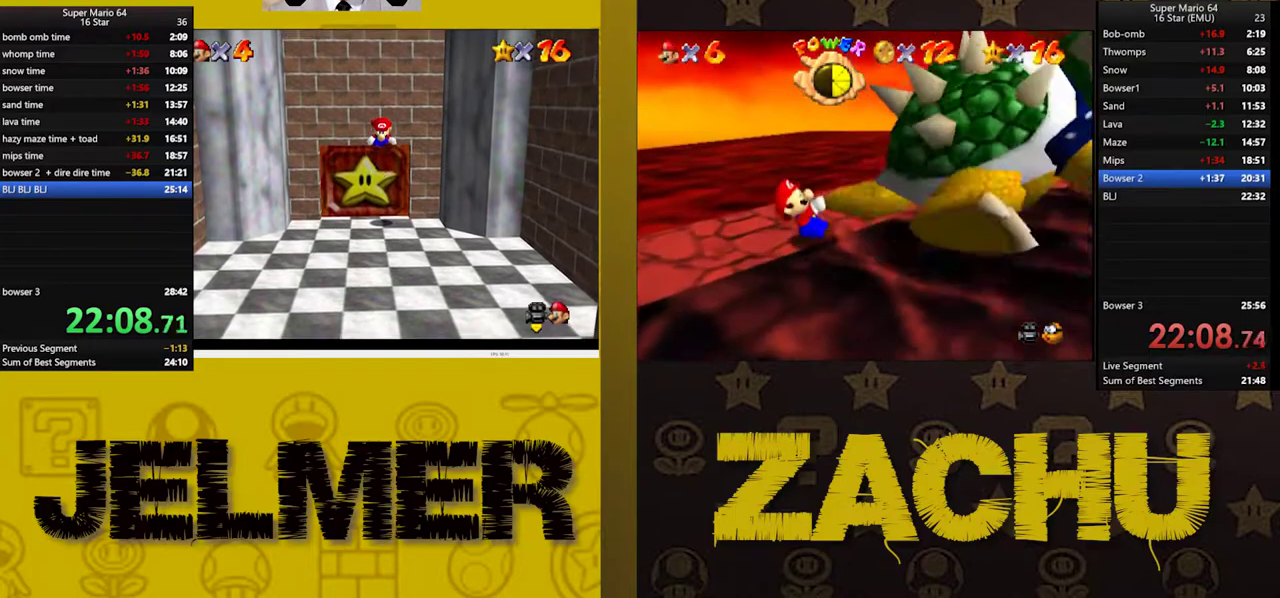
{"buttons": ["A", "L2"], "left_stick": "up-left", "right_stick": "center", "events": [[67, "A", "up"], [133, "A", "down"], [217, "A", "up"], [300, "A", "down"], [383, "A", "up"], [450, "A", "down"]]}
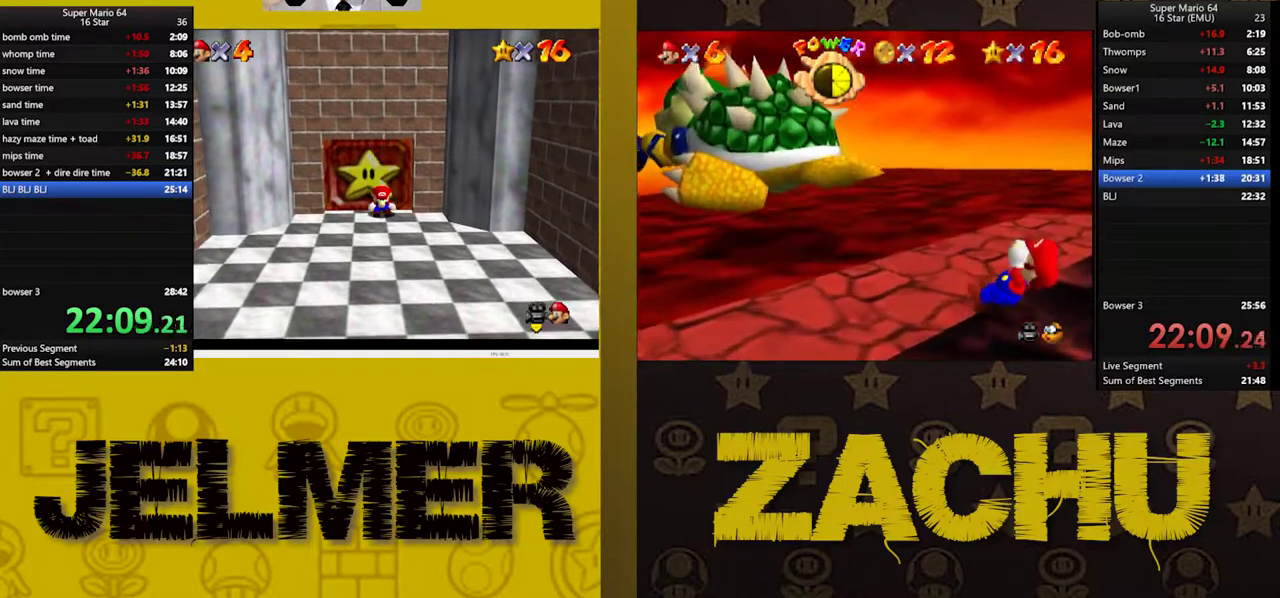
{"buttons": ["A", "L2"], "left_stick": "up-left", "right_stick": "center", "events": [[33, "A", "up"], [117, "A", "down"], [183, "A", "up"], [283, "A", "down"], [367, "A", "up"], [450, "A", "down"]]}
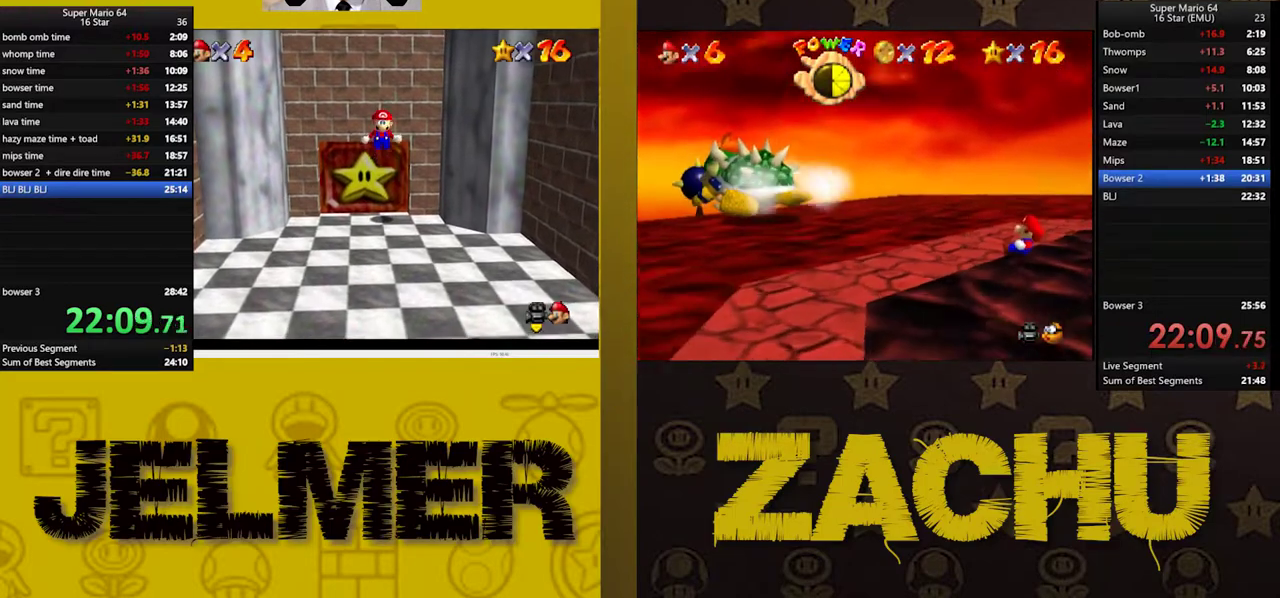
{"buttons": ["A", "L2"], "left_stick": "up-left", "right_stick": "center", "events": [[17, "A", "up"], [117, "A", "down"], [167, "A", "up"], [283, "A", "down"], [350, "A", "up"], [450, "A", "down"]]}
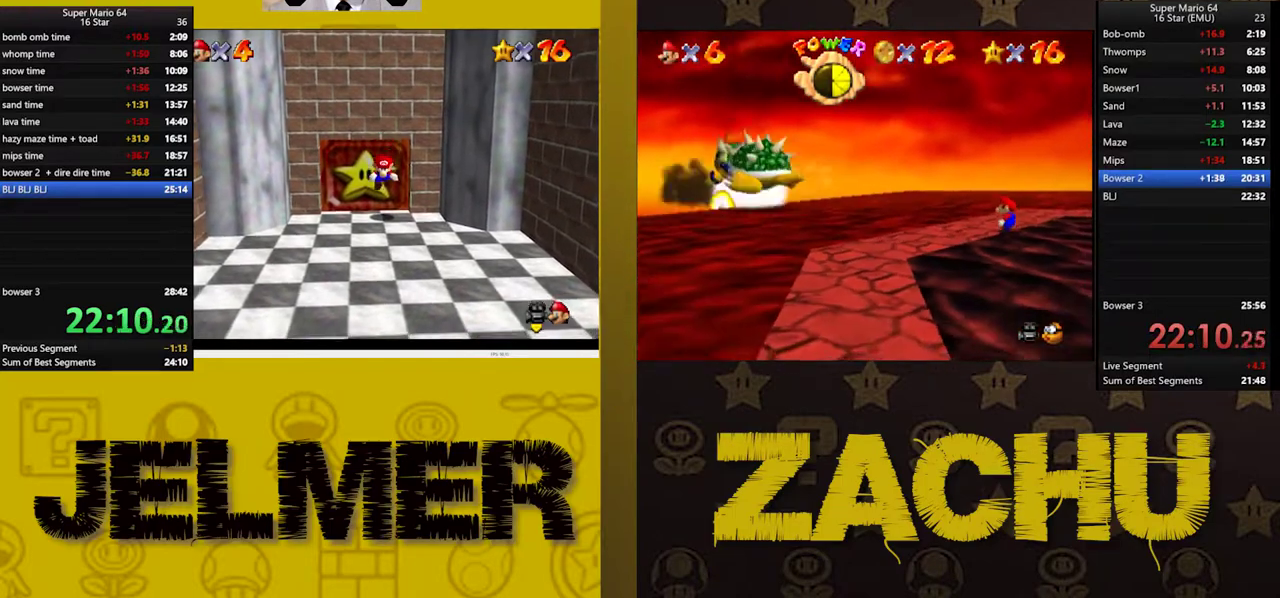
{"buttons": ["L2"], "left_stick": "up-left", "right_stick": "center", "events": [[17, "A", "up"], [117, "A", "down"], [183, "A", "up"], [267, "A", "down"], [350, "A", "up"]]}
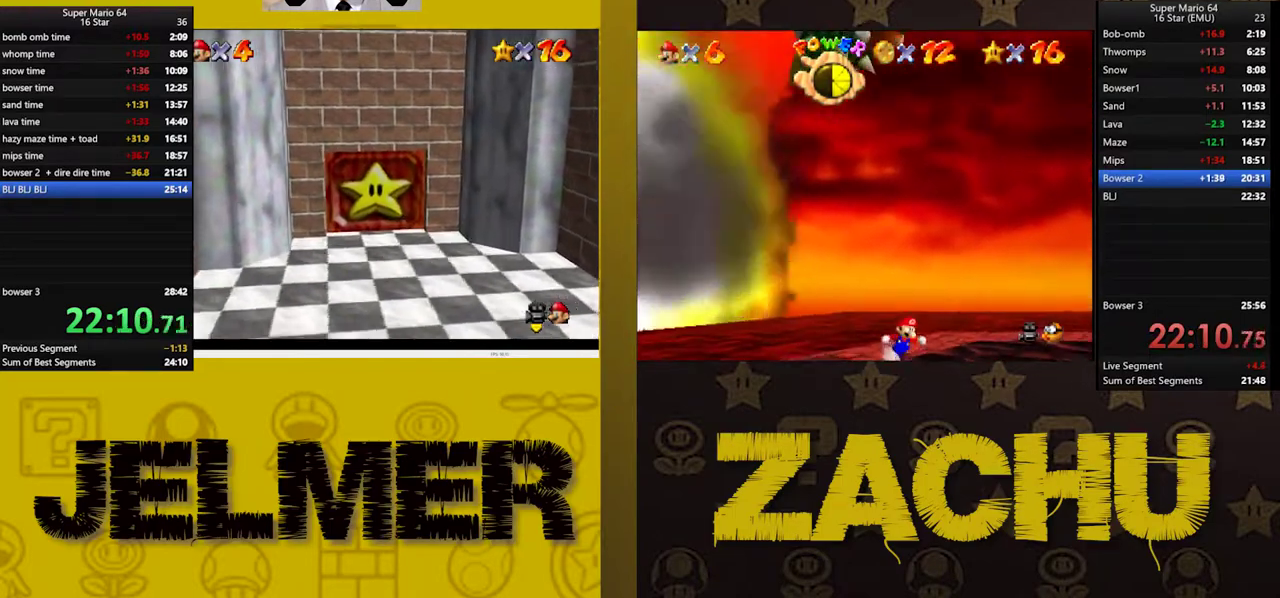
{"buttons": [], "left_stick": "left", "right_stick": "center", "events": [[283, "L2", "up"], [283, "left_stick", "left"]]}
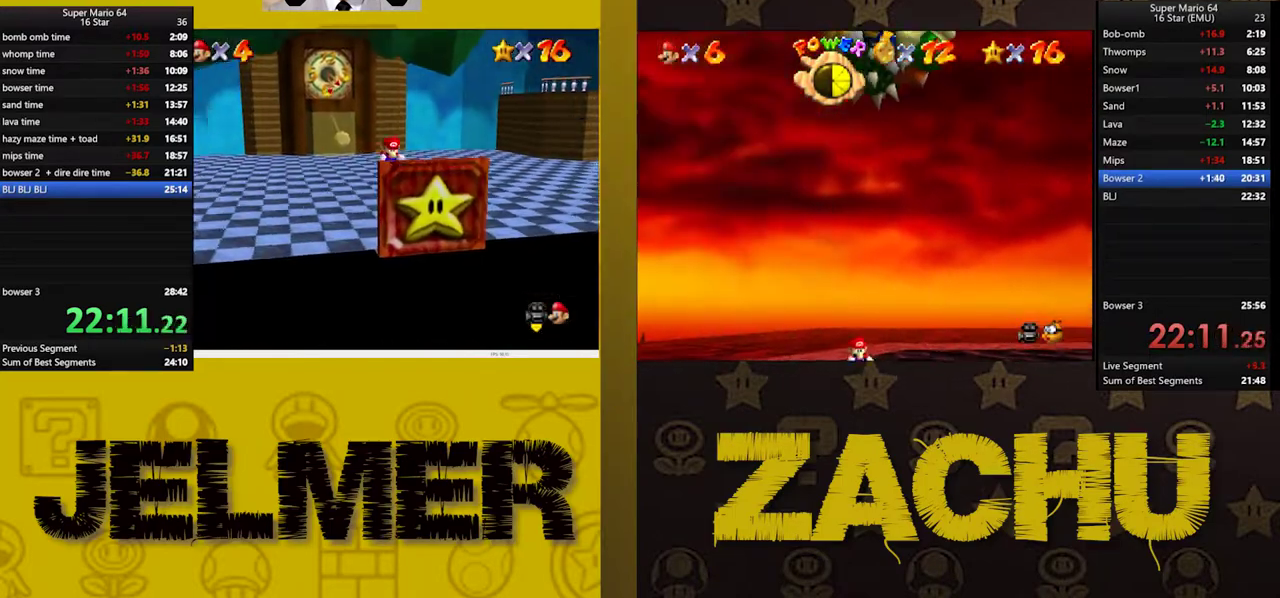
{"buttons": [], "left_stick": "left", "right_stick": "center", "events": []}
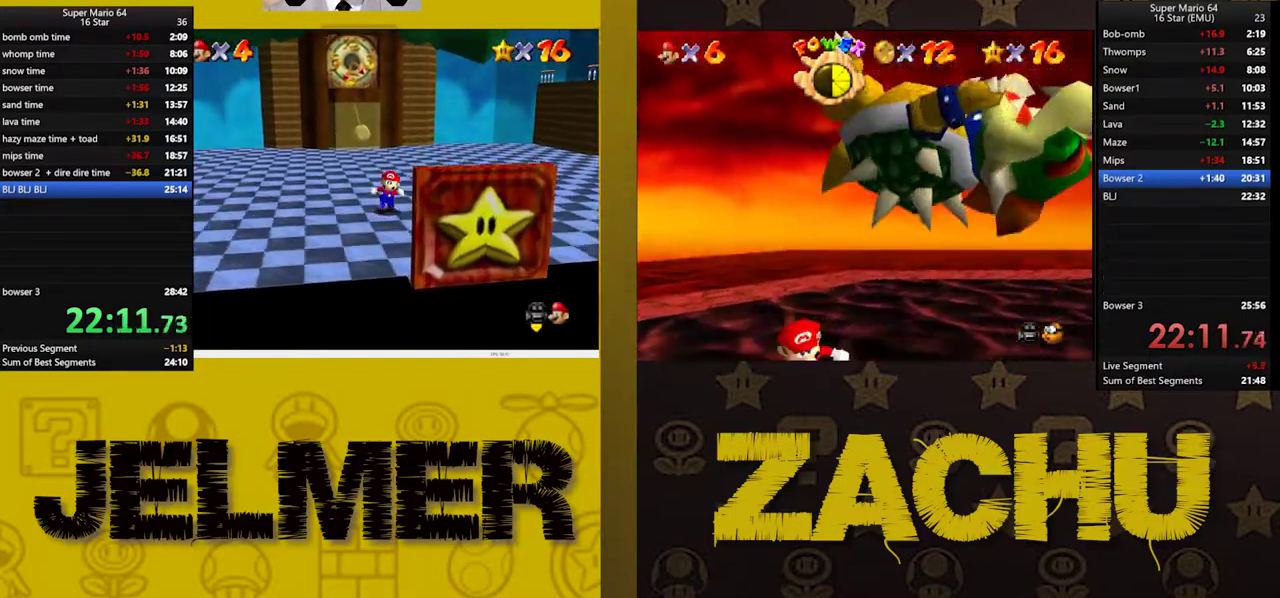
{"buttons": [], "left_stick": "down-left", "right_stick": "center", "events": [[117, "right_stick", "right"], [233, "right_stick", "center"], [500, "left_stick", "down-left"]]}
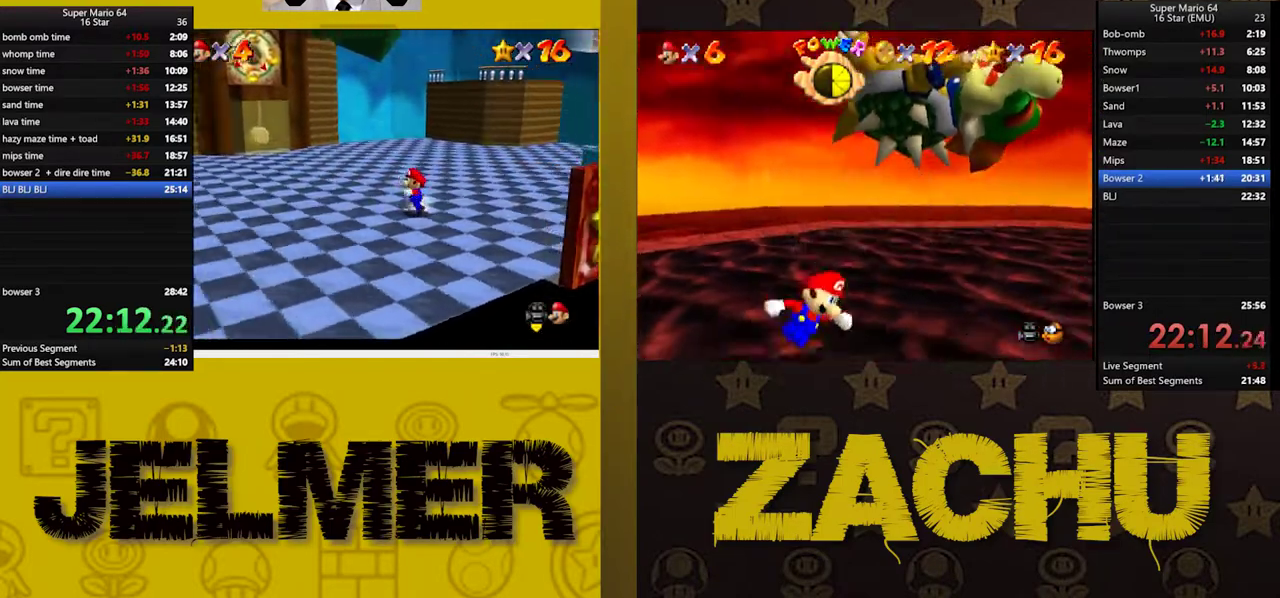
{"buttons": [], "left_stick": "down-left", "right_stick": "center", "events": []}
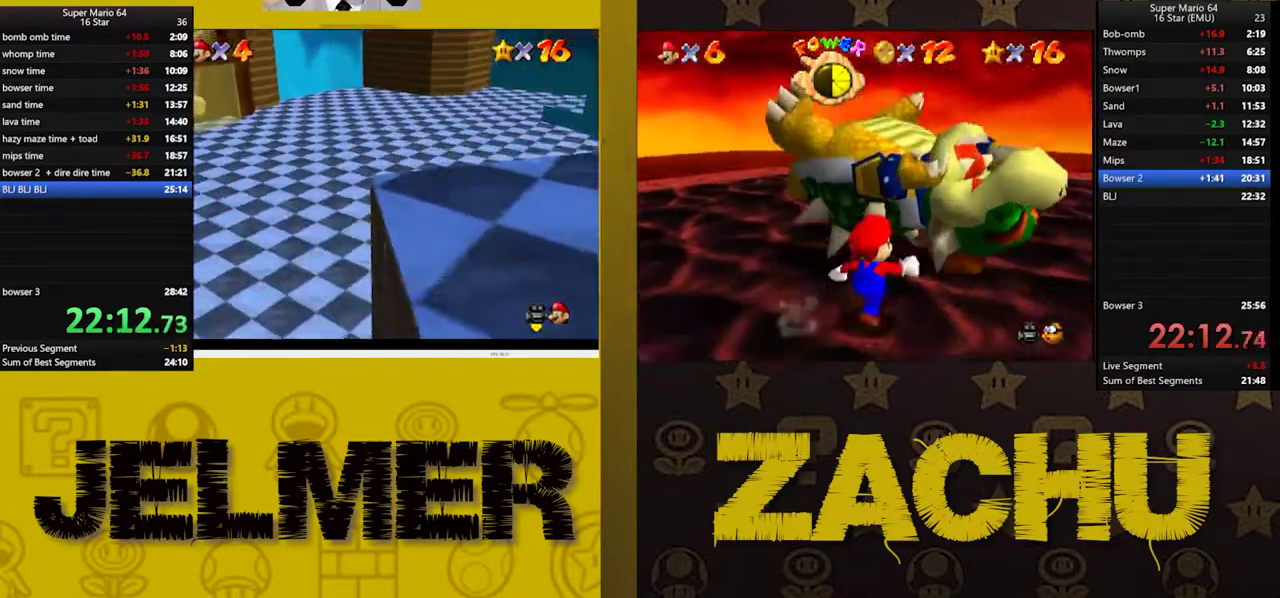
{"buttons": [], "left_stick": "down", "right_stick": "center", "events": [[167, "left_stick", "down"]]}
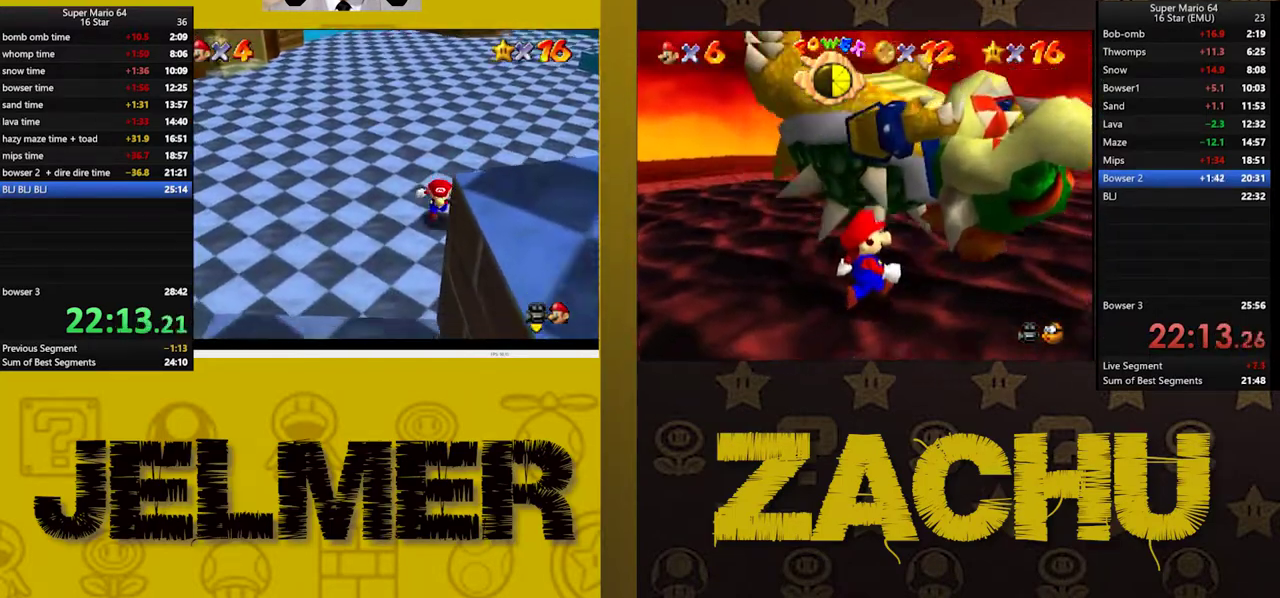
{"buttons": ["A"], "left_stick": "down-right", "right_stick": "center", "events": [[483, "left_stick", "down-right"], [500, "A", "down"]]}
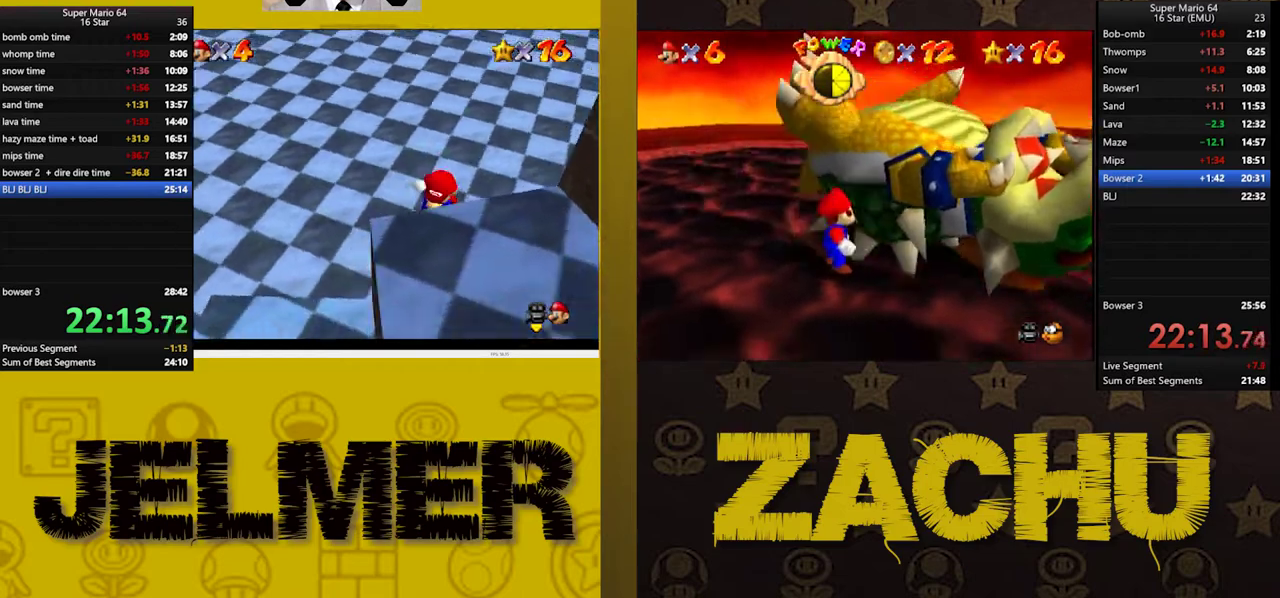
{"buttons": [], "left_stick": "down-right", "right_stick": "center", "events": [[300, "A", "up"]]}
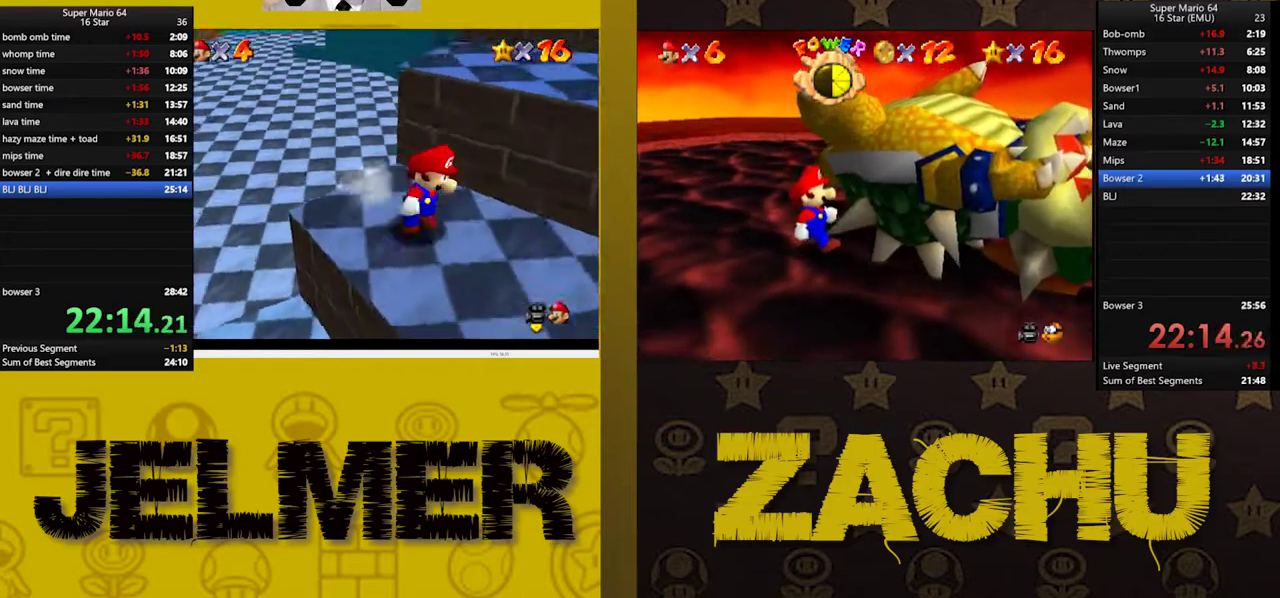
{"buttons": ["A"], "left_stick": "up", "right_stick": "center", "events": [[133, "left_stick", "up-right"], [317, "left_stick", "up"], [400, "A", "down"]]}
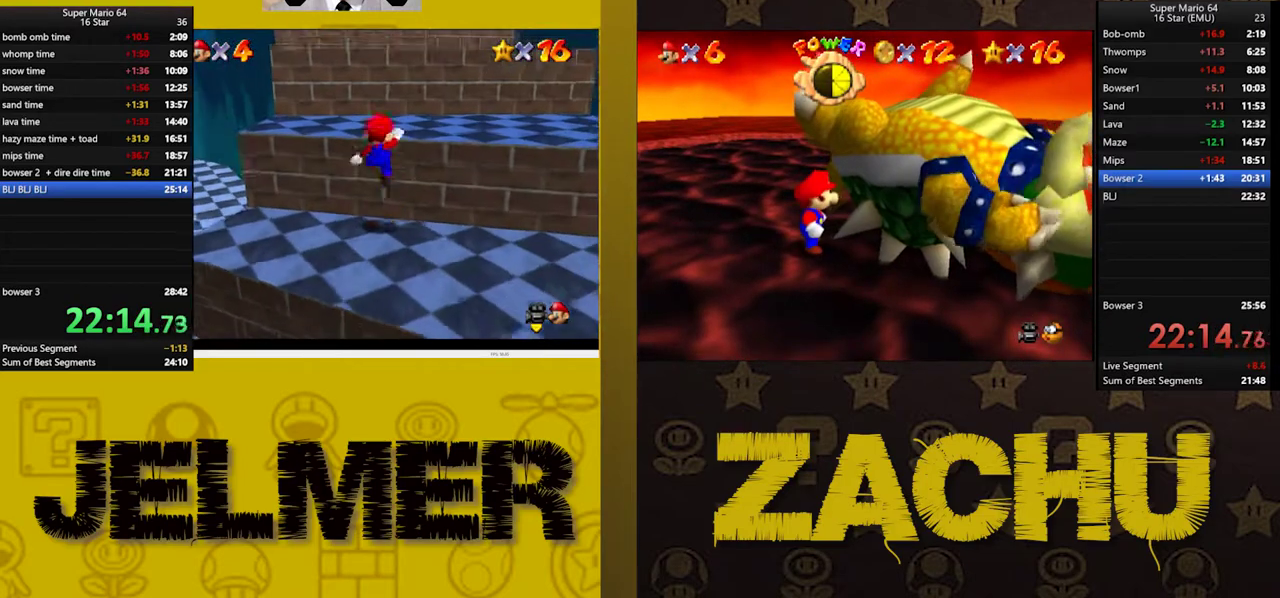
{"buttons": ["A"], "left_stick": "up", "right_stick": "center", "events": [[200, "A", "up"], [500, "A", "down"]]}